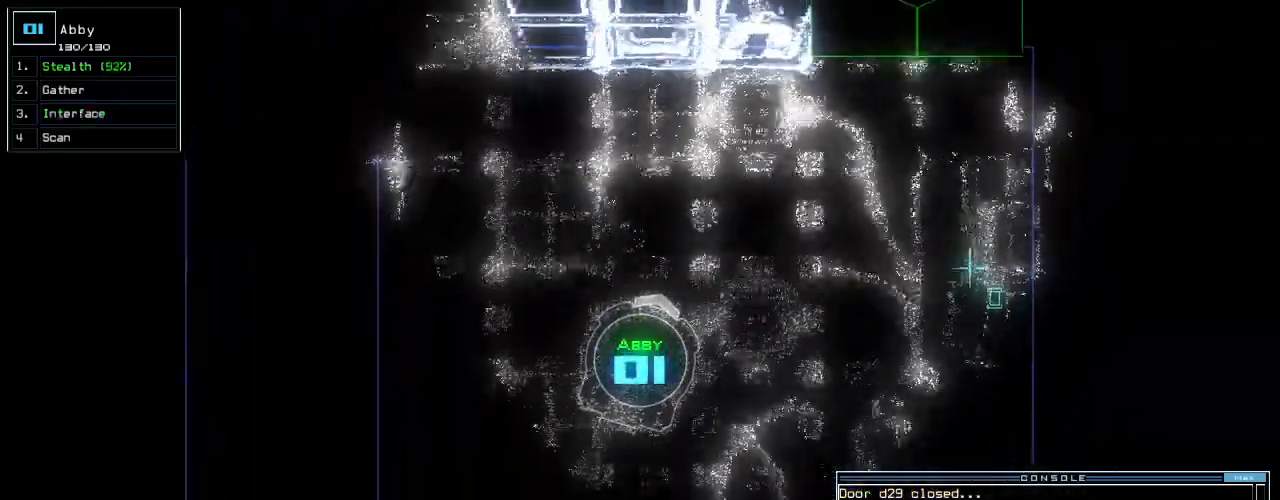
Gameplay with keyboard; each line is a JSON object with the keys held at the frame after it. "events" lists presses ("down") and releases ("up") of ".", "0", "1", "2", "3", "4", "5", "6", "7", "8", "9", "a", "b", "backspace", "c", "caps_lock", "comma", "ctrl_l", "ctrl_r", "d", "down", "e", "equals", "escape", "f", "f8", "g", "h", "i", "j", "k", "l", "left", "m", "minus", "n", "o", "p", "page_down", "page_up", "q", "quote", "r", "return", "right", "s", "semicolon", "shift_l", "shift_r", "space", "t", "tab", "tilde", "u", "up", "v", "w", "x", "y" and "z" between this image and that frame as [ms after this image, input, new state], when the widget could be followed in between. No other keys are recorded. Mouse input is not recorded.
{"keys": ["up"], "events": [[240, "right", "down"], [420, "right", "up"]]}
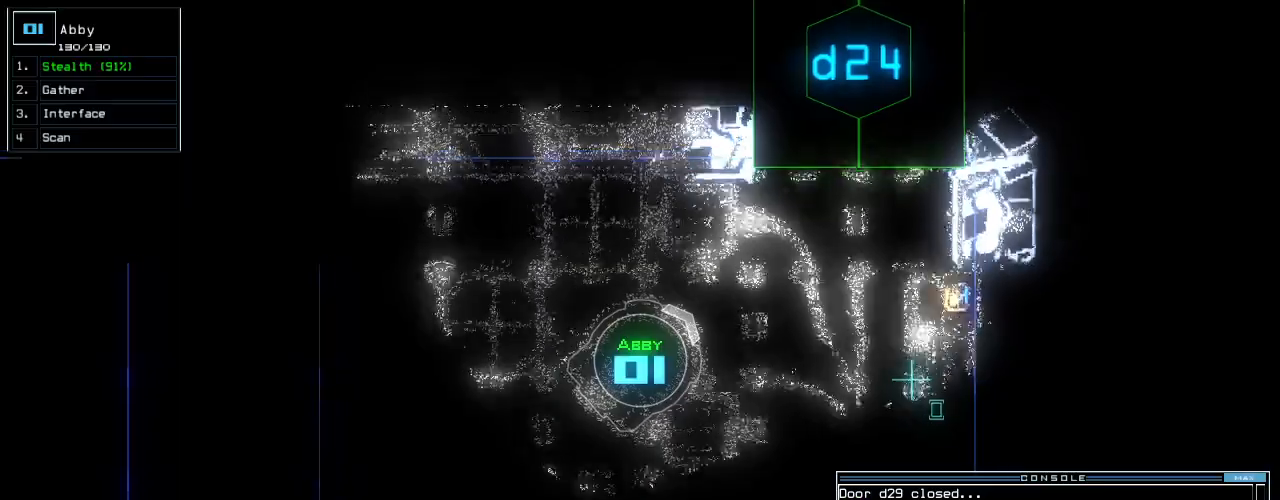
{"keys": ["up"], "events": [[20, "d", "down"], [100, "d", "up"], [220, "2", "down"], [300, "2", "up"]]}
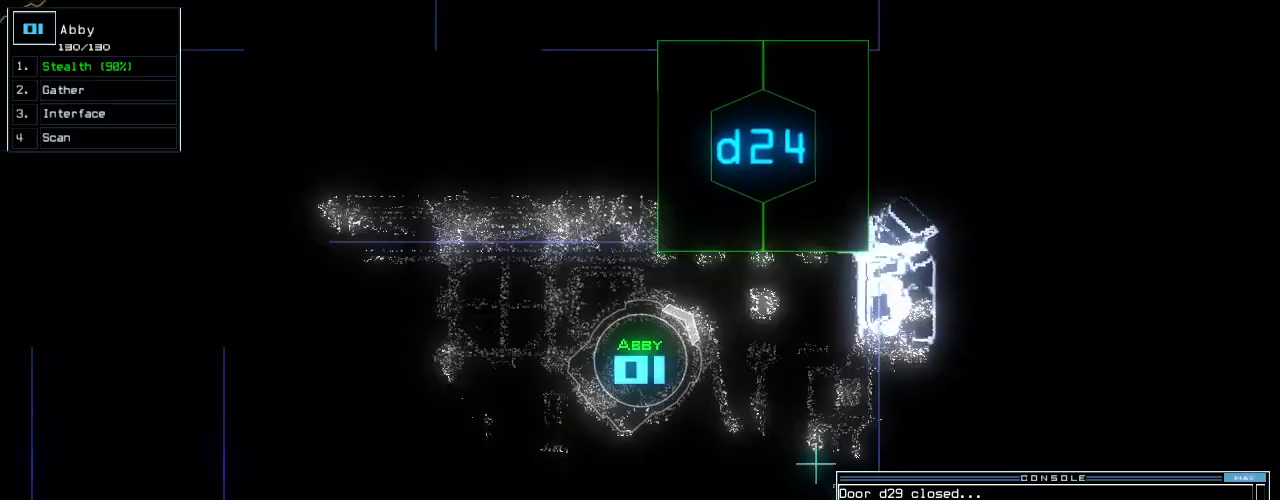
{"keys": ["up"], "events": [[140, "4", "down"], [220, "4", "up"], [260, "return", "down"], [360, "left", "down"], [380, "return", "up"], [460, "left", "up"]]}
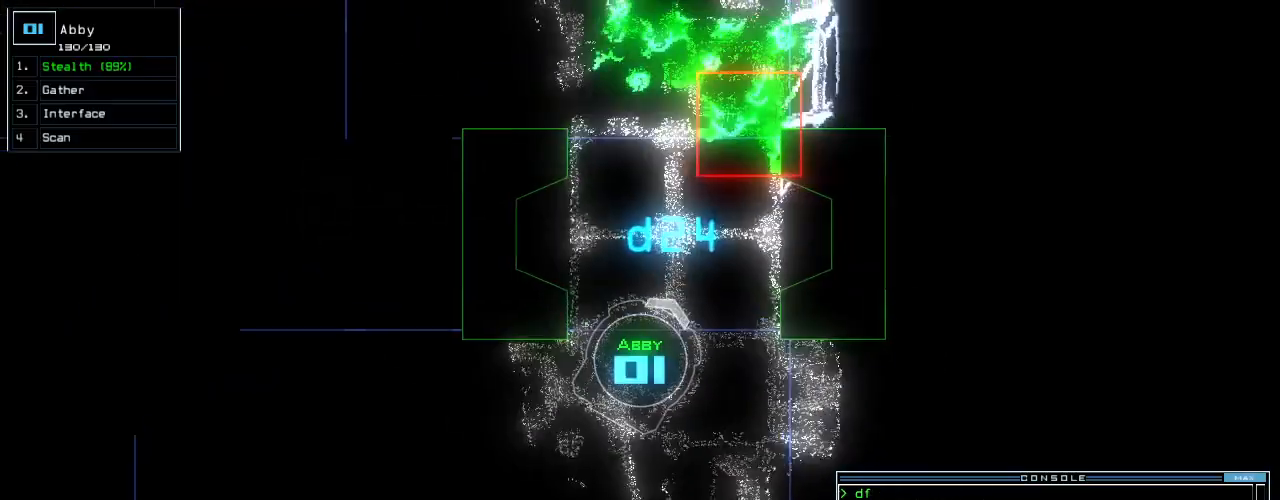
{"keys": [], "events": [[140, "left", "down"], [160, "left", "up"], [180, "up", "up"], [360, "space", "down"], [460, "space", "up"]]}
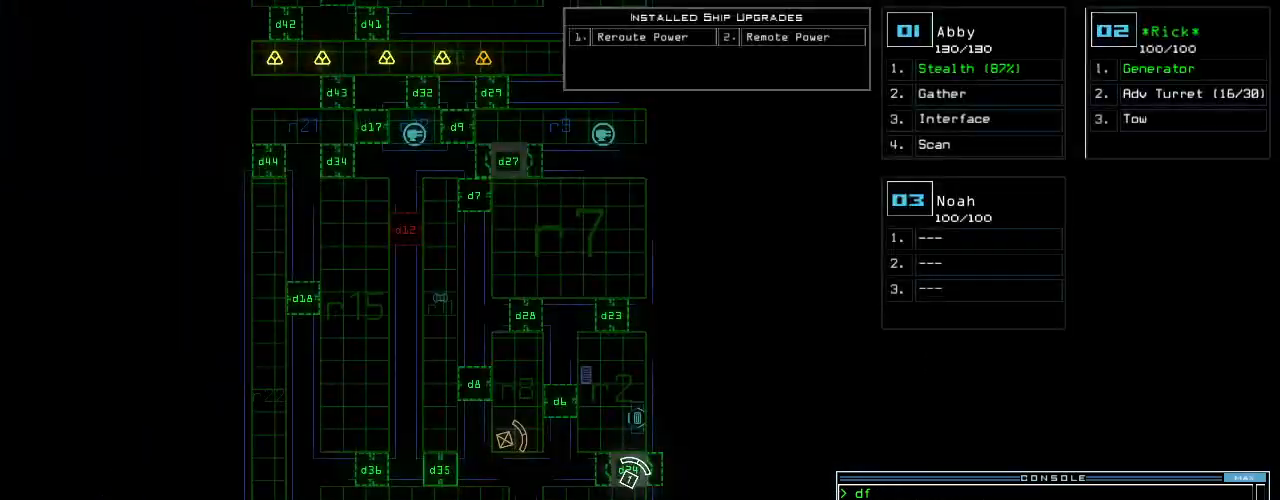
{"keys": ["down"], "events": [[320, "space", "down"], [340, "down", "down"], [420, "space", "up"]]}
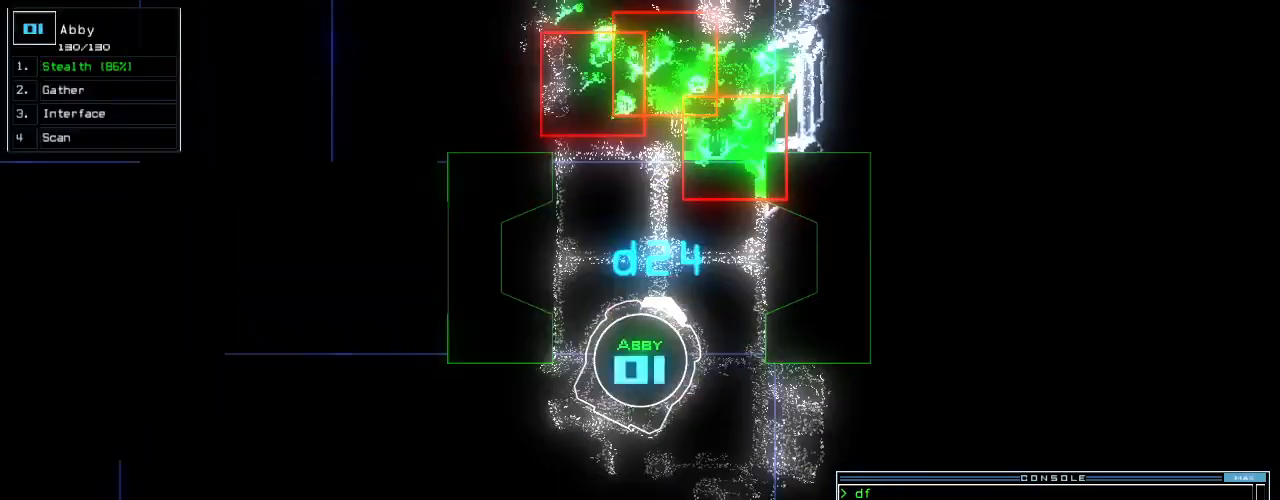
{"keys": ["down", "return"], "events": [[200, "c", "down"], [240, "c", "up"], [280, "c", "down"], [400, "c", "up"], [480, "return", "down"]]}
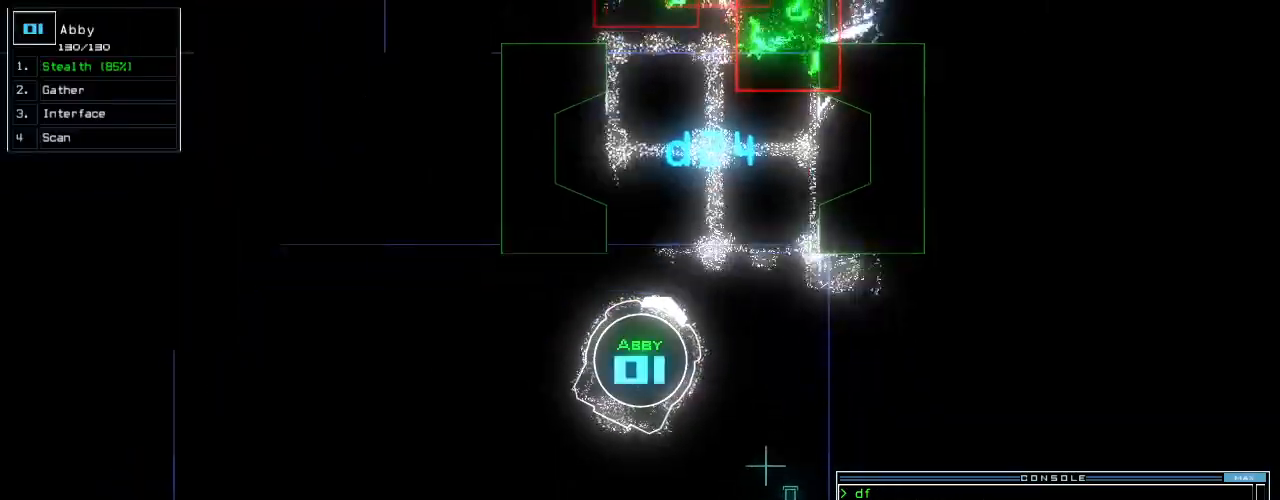
{"keys": ["up"], "events": [[80, "return", "up"], [80, "space", "down"], [100, "down", "up"], [160, "space", "up"], [280, "up", "down"]]}
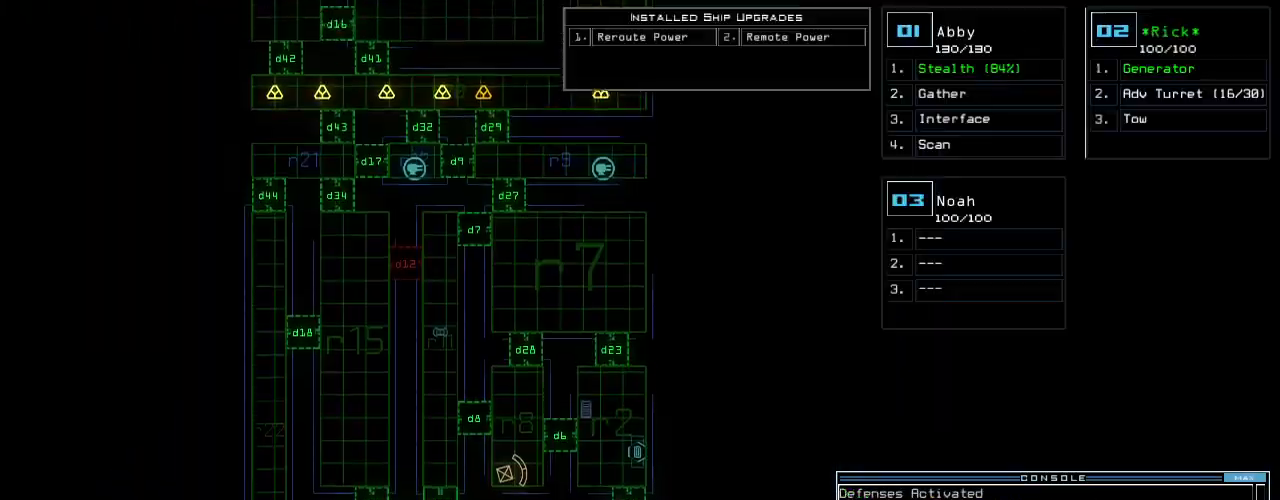
{"keys": ["down", "left"], "events": [[140, "up", "up"], [300, "down", "down"], [320, "space", "down"], [420, "space", "up"], [460, "left", "down"]]}
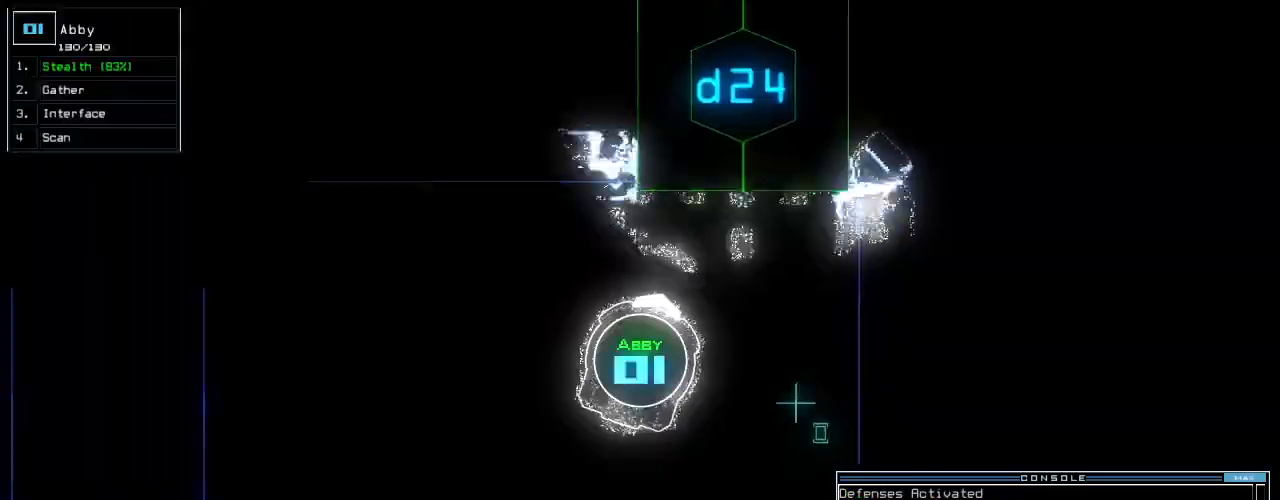
{"keys": ["left", "up"], "events": [[280, "down", "up"], [360, "up", "down"]]}
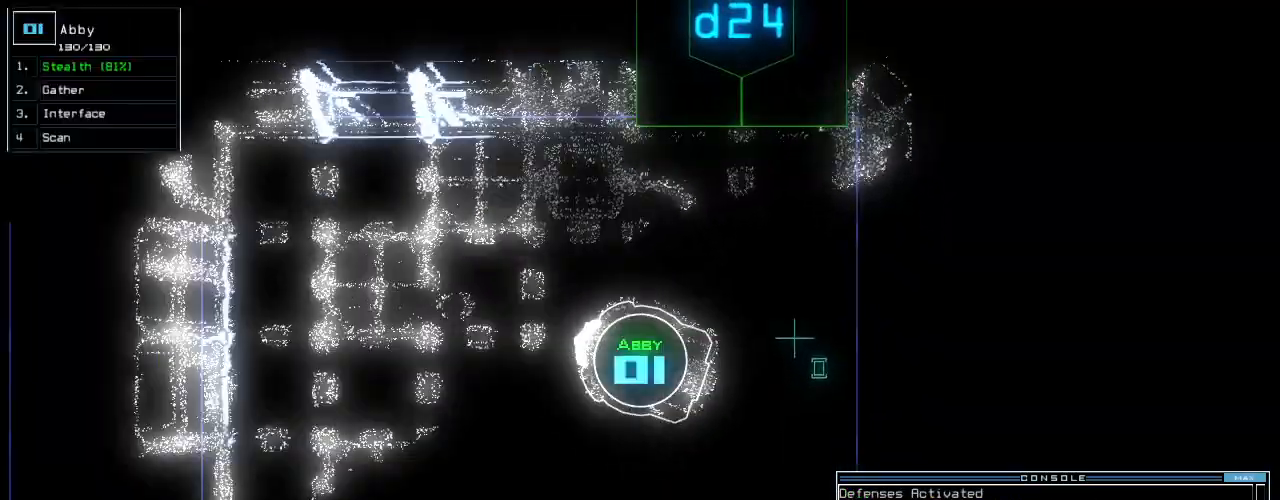
{"keys": ["up"]}
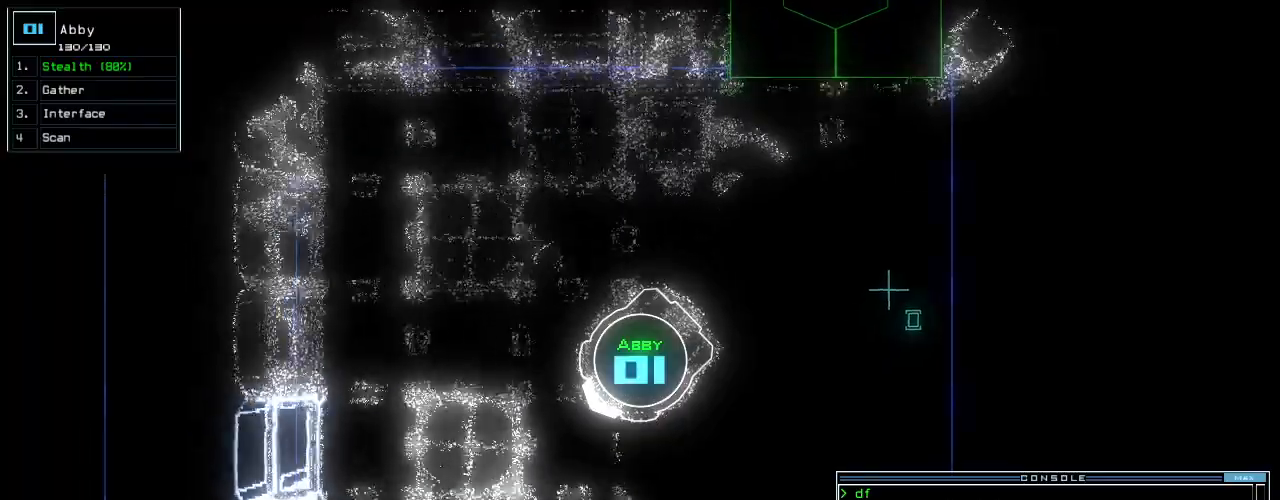
{"keys": ["up"]}
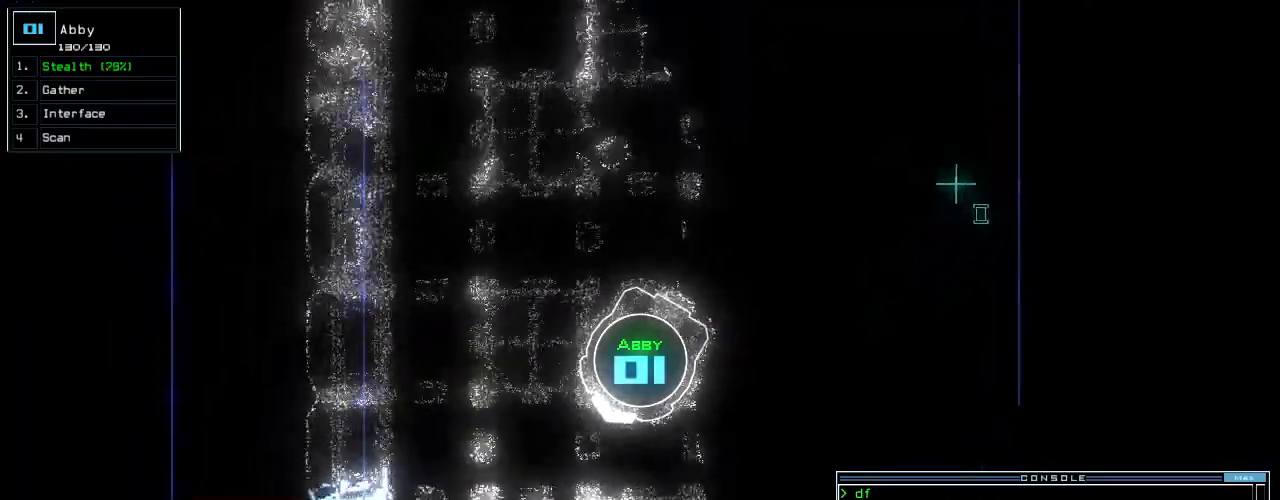
{"keys": ["right", "up"]}
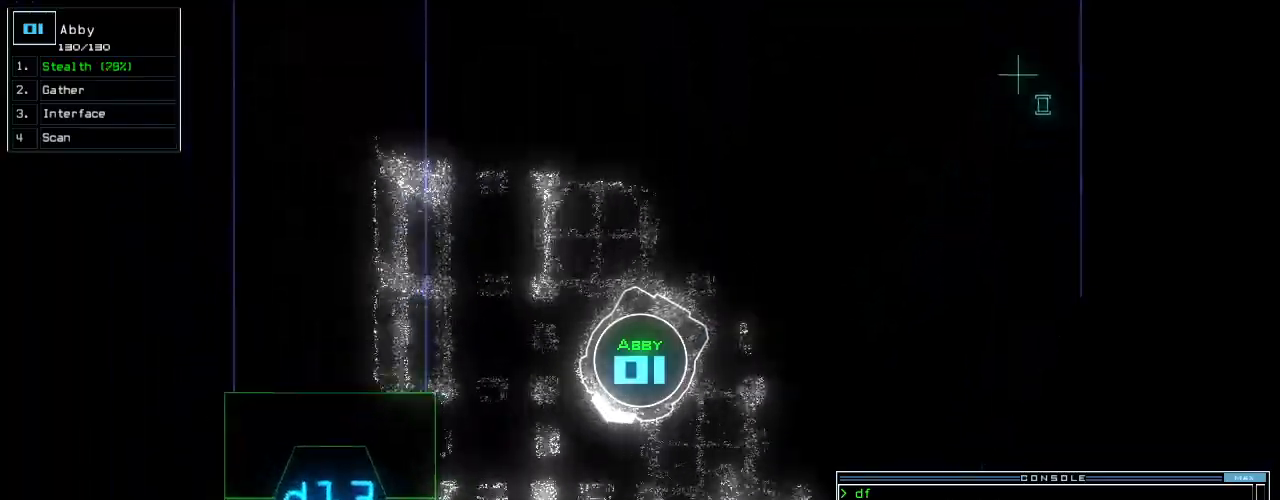
{"keys": ["up"]}
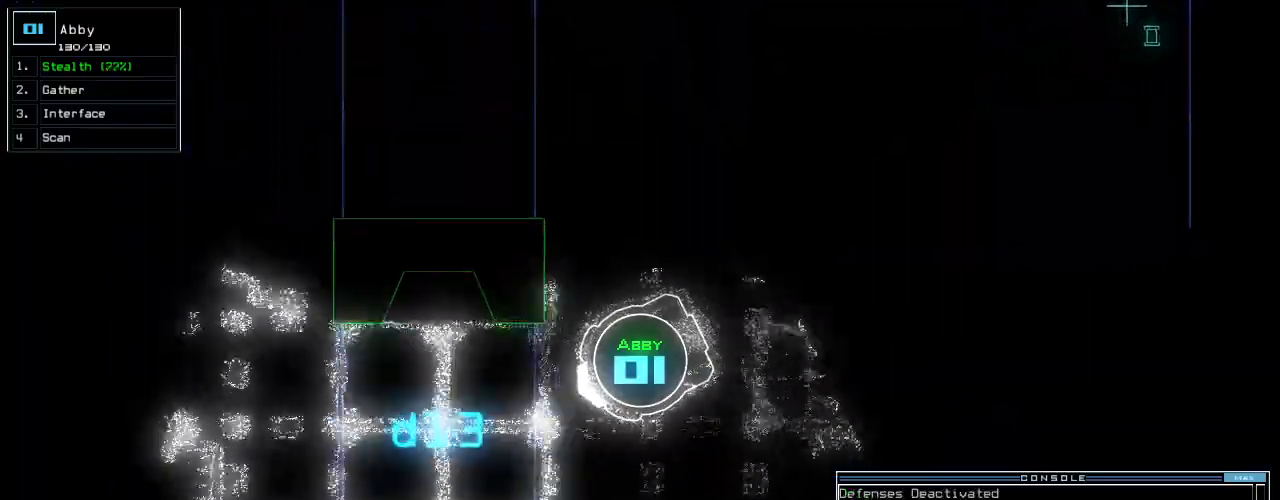
{"keys": ["left", "up"], "events": [[140, "right", "down"], [240, "right", "up"], [440, "left", "down"]]}